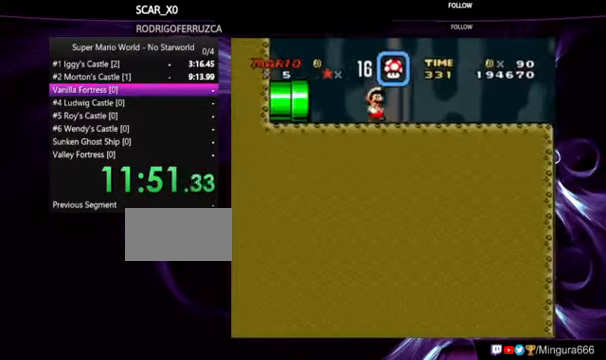
Gameplay with a controller (Nintendo layout); each line is a JSON object with the inputs held at the frame after it. "events" lists button and stick changes between this image and that frame as [ms after this image, input, new state], when the widget could be followed in between. Not read: DPAD_RIGHT L1 L3 R1 R3.
{"buttons": ["Y"], "events": []}
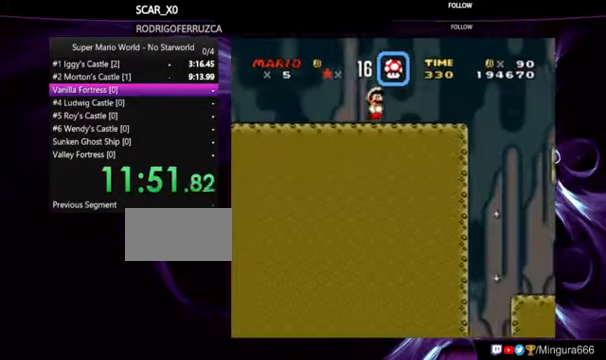
{"buttons": ["B", "Y"], "events": [[233, "B", "down"]]}
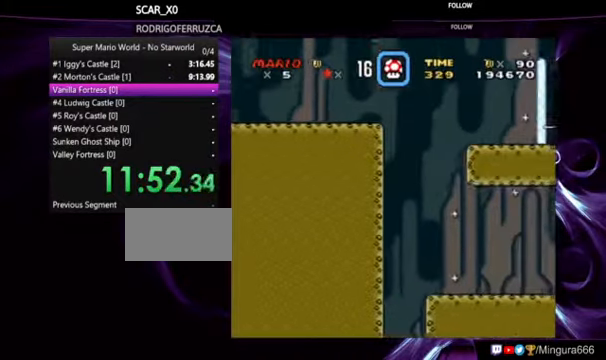
{"buttons": ["Y"], "events": [[367, "B", "up"]]}
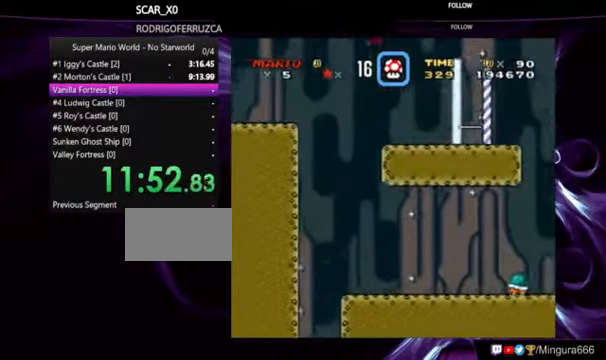
{"buttons": ["Y"], "events": []}
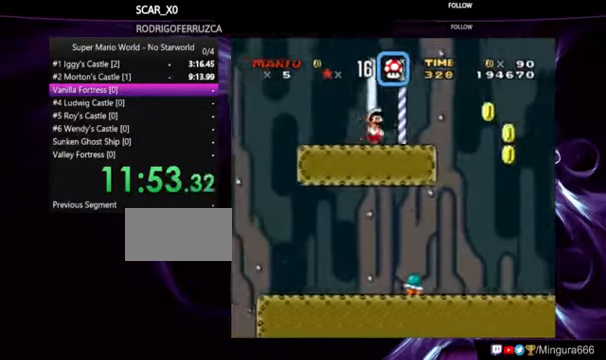
{"buttons": ["Y"], "events": []}
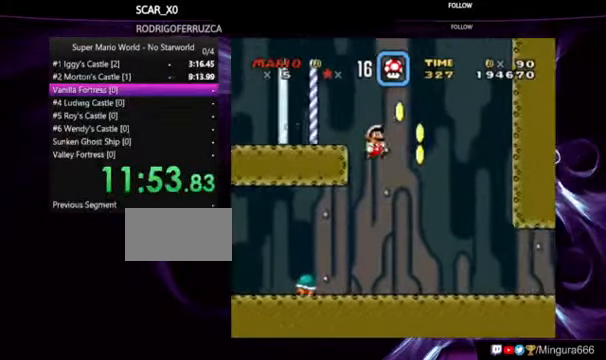
{"buttons": ["X", "Y"], "events": [[333, "X", "down"]]}